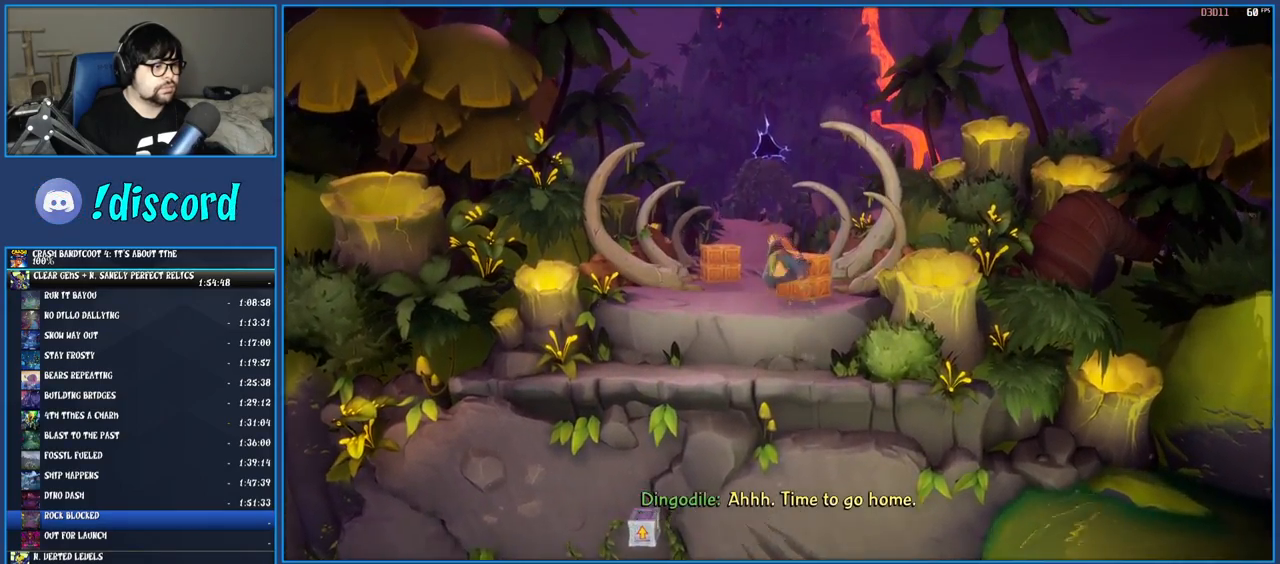
Gameplay with a controller (PlayStation layout); each line is a JSON object with the inputs held at the frame after it. "events" lists button and stick changes between this image and that frame as [ms after this image, input, new state], when the widget could be followed in between. Not read: L3 R3.
{"buttons": [], "left_stick": "up-left", "right_stick": "center", "events": [[67, "SQUARE", "down"], [367, "left_stick", "up-left"], [400, "SQUARE", "up"]]}
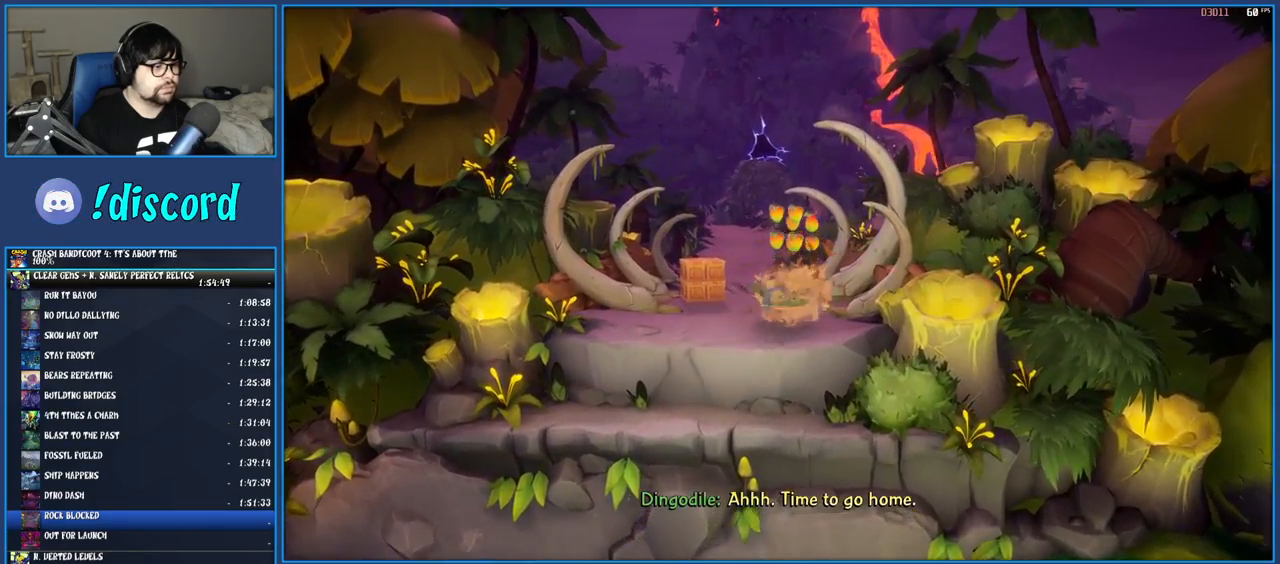
{"buttons": ["SQUARE"], "left_stick": "up-left", "right_stick": "center", "events": [[467, "SQUARE", "down"]]}
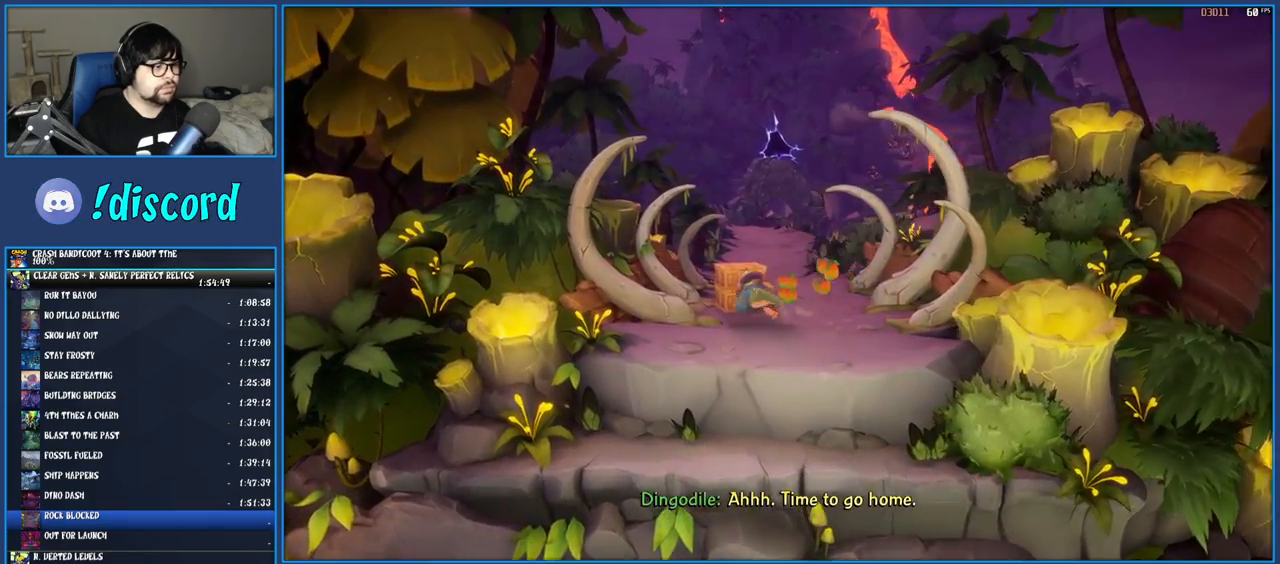
{"buttons": [], "left_stick": "up", "right_stick": "center", "events": [[33, "left_stick", "up"], [233, "SQUARE", "up"]]}
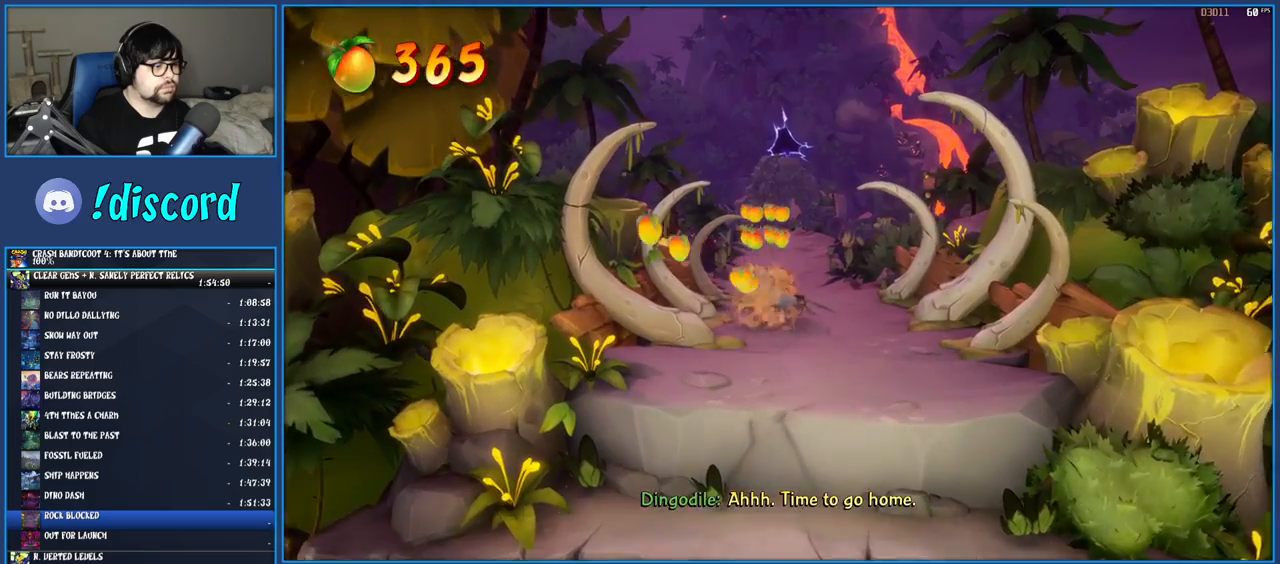
{"buttons": [], "left_stick": "up", "right_stick": "center", "events": []}
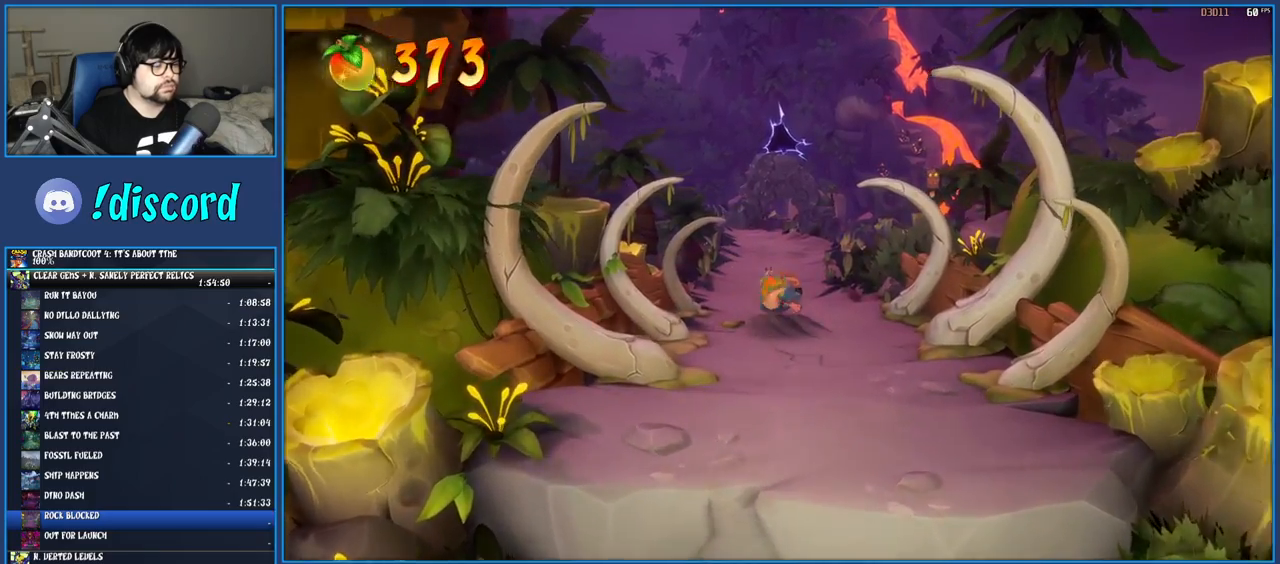
{"buttons": [], "left_stick": "up", "right_stick": "center", "events": []}
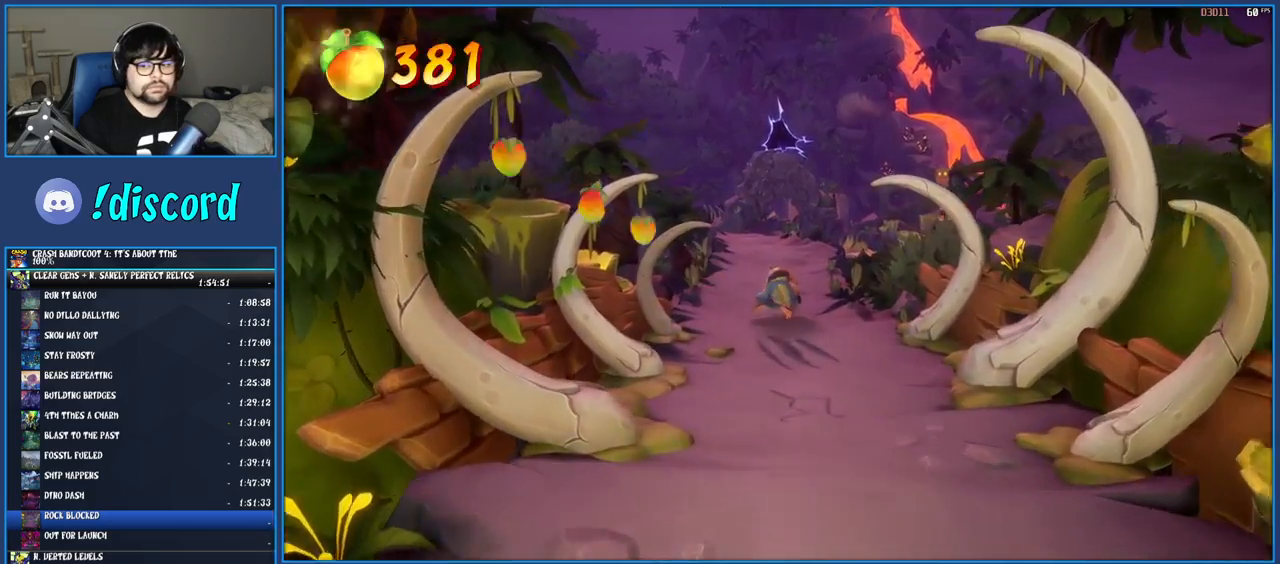
{"buttons": ["TRIANGLE"], "left_stick": "up", "right_stick": "center", "events": [[283, "TRIANGLE", "down"], [383, "TRIANGLE", "up"], [450, "TRIANGLE", "down"]]}
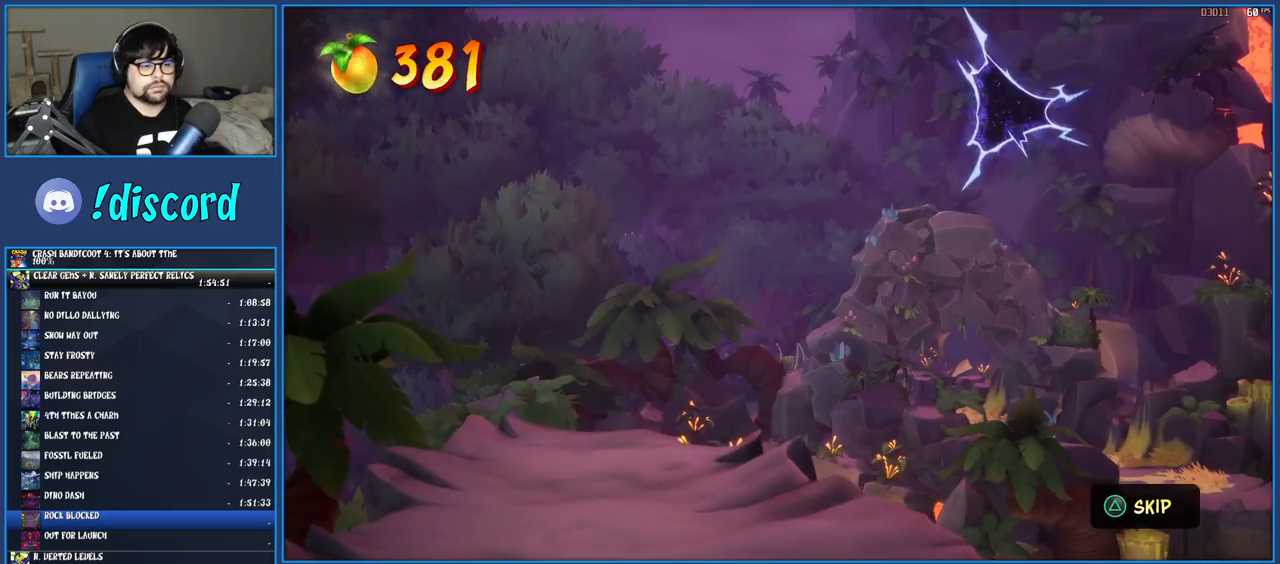
{"buttons": [], "left_stick": "center", "right_stick": "center", "events": [[50, "TRIANGLE", "up"], [100, "TRIANGLE", "down"], [167, "TRIANGLE", "up"], [233, "TRIANGLE", "down"], [333, "TRIANGLE", "up"], [367, "TRIANGLE", "down"], [383, "left_stick", "center"], [483, "TRIANGLE", "up"]]}
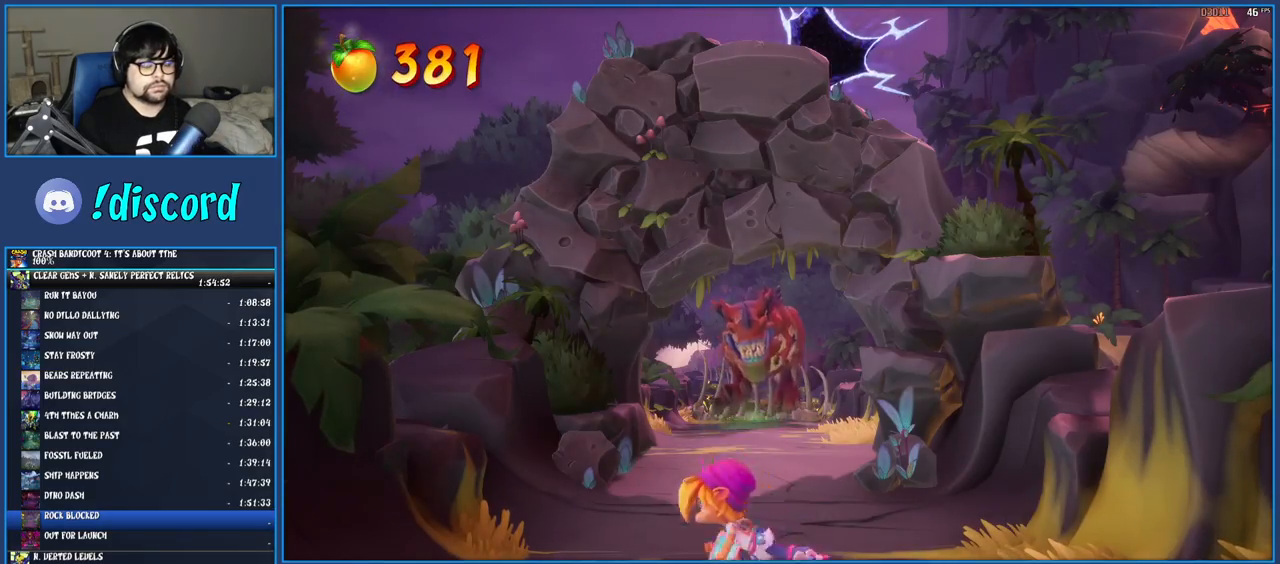
{"buttons": ["TRIANGLE"], "left_stick": "center", "right_stick": "center", "events": [[17, "TRIANGLE", "down"], [133, "TRIANGLE", "up"], [217, "TRIANGLE", "down"], [250, "TRIANGLE", "up"], [317, "TRIANGLE", "down"], [433, "TRIANGLE", "up"], [467, "TRIANGLE", "down"]]}
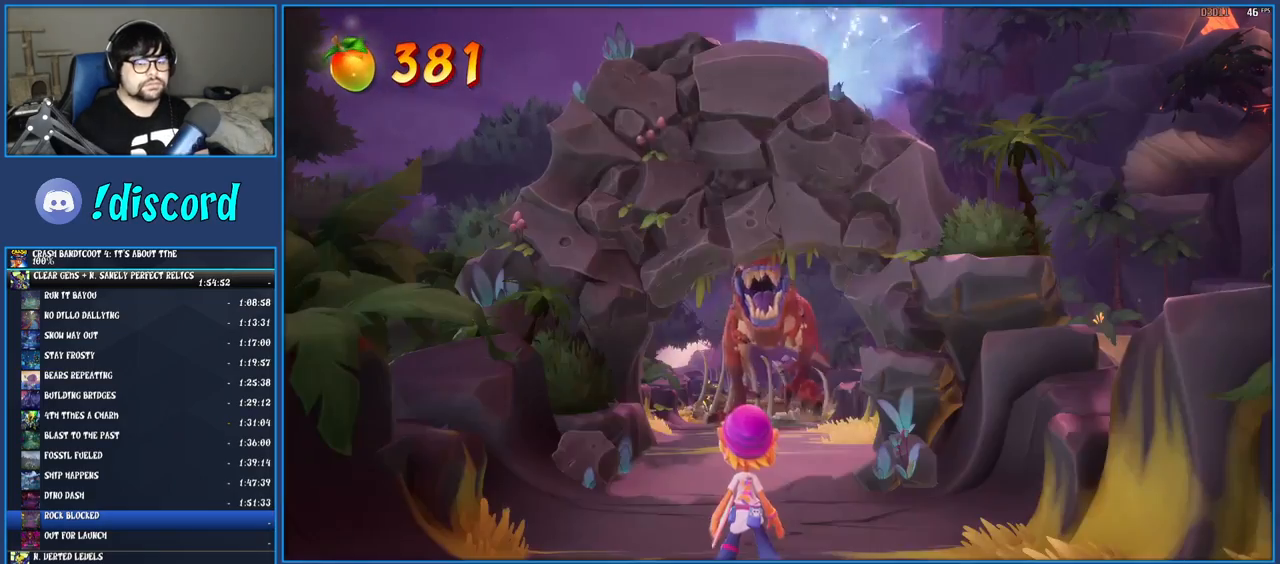
{"buttons": ["TRIANGLE"], "left_stick": "center", "right_stick": "center", "events": [[67, "TRIANGLE", "up"], [133, "TRIANGLE", "down"], [233, "TRIANGLE", "up"], [283, "TRIANGLE", "down"], [383, "TRIANGLE", "up"], [433, "TRIANGLE", "down"]]}
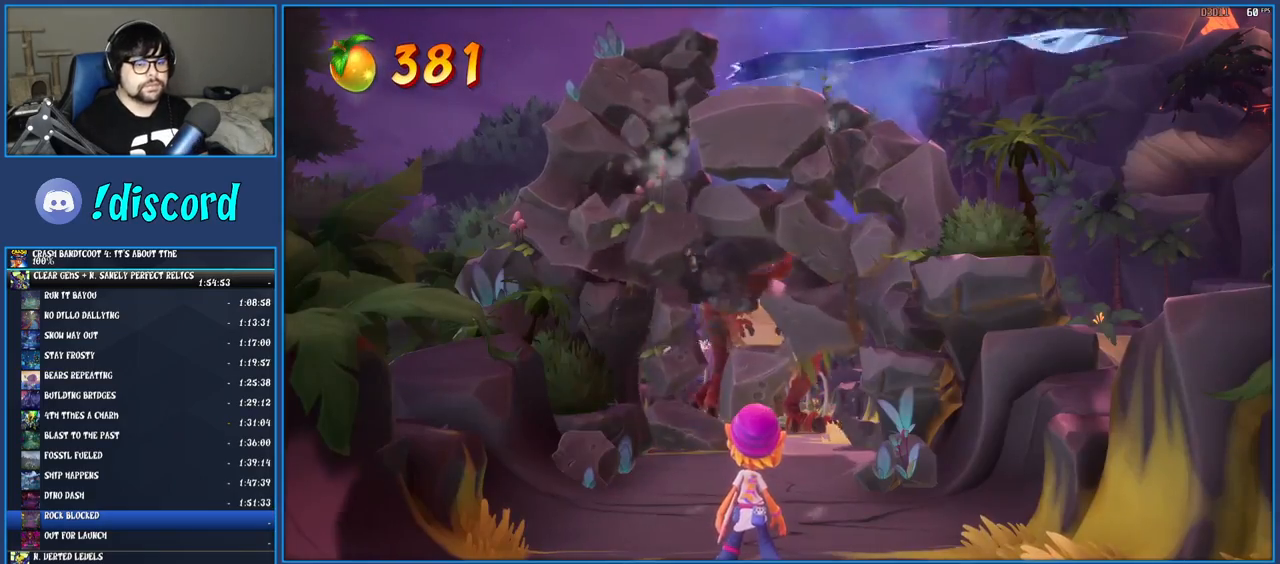
{"buttons": ["TRIANGLE"], "left_stick": "center", "right_stick": "center", "events": [[17, "TRIANGLE", "up"], [117, "TRIANGLE", "down"], [217, "TRIANGLE", "up"], [283, "TRIANGLE", "down"], [350, "TRIANGLE", "up"], [417, "TRIANGLE", "down"]]}
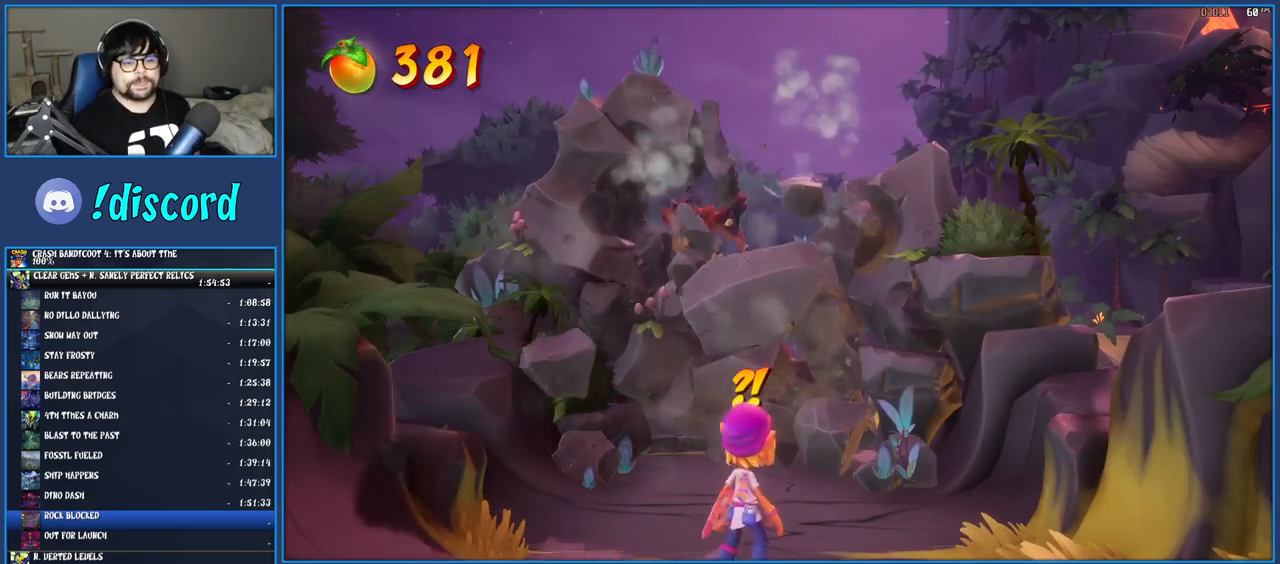
{"buttons": [], "left_stick": "center", "right_stick": "center", "events": [[17, "TRIANGLE", "up"], [100, "TRIANGLE", "down"], [167, "TRIANGLE", "up"], [250, "TRIANGLE", "down"], [333, "TRIANGLE", "up"], [400, "TRIANGLE", "down"], [467, "TRIANGLE", "up"]]}
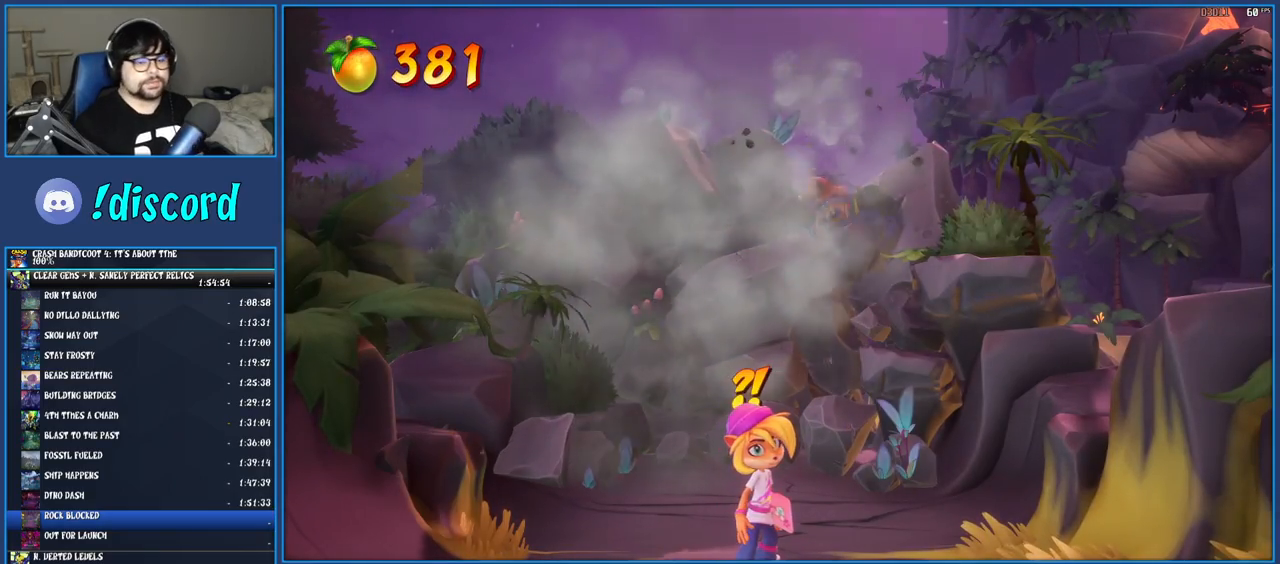
{"buttons": [], "left_stick": "center", "right_stick": "center", "events": [[67, "TRIANGLE", "down"], [150, "TRIANGLE", "up"], [217, "TRIANGLE", "down"], [300, "TRIANGLE", "up"], [383, "TRIANGLE", "down"], [483, "TRIANGLE", "up"]]}
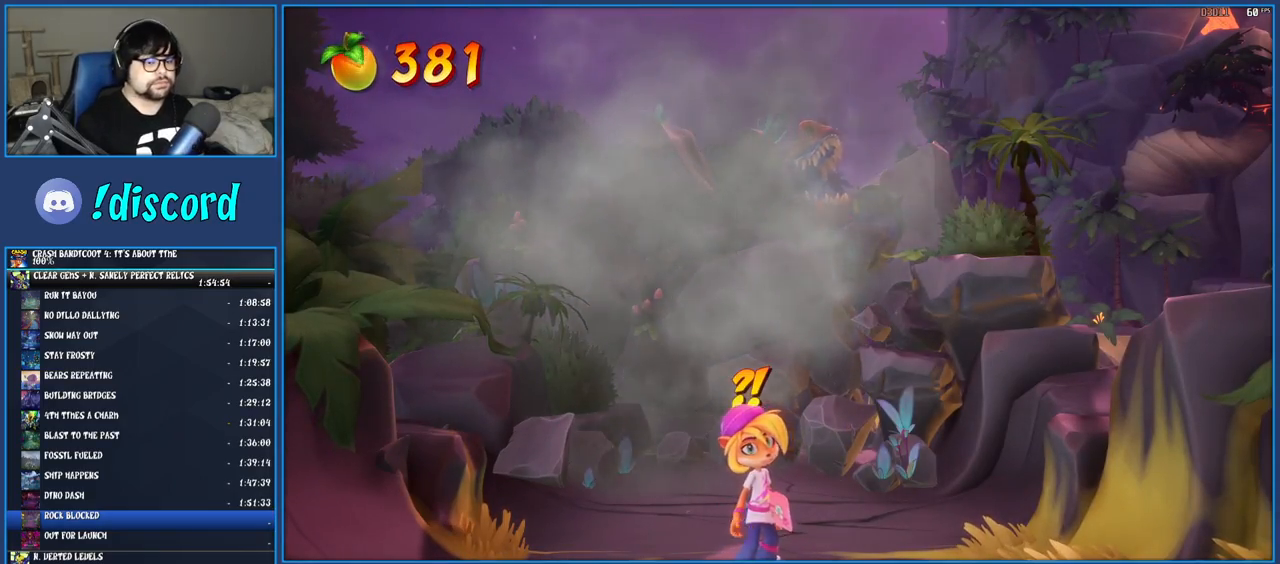
{"buttons": ["TRIANGLE"], "left_stick": "center", "right_stick": "center", "events": [[50, "TRIANGLE", "down"], [150, "TRIANGLE", "up"], [233, "TRIANGLE", "down"], [317, "TRIANGLE", "up"], [383, "TRIANGLE", "down"]]}
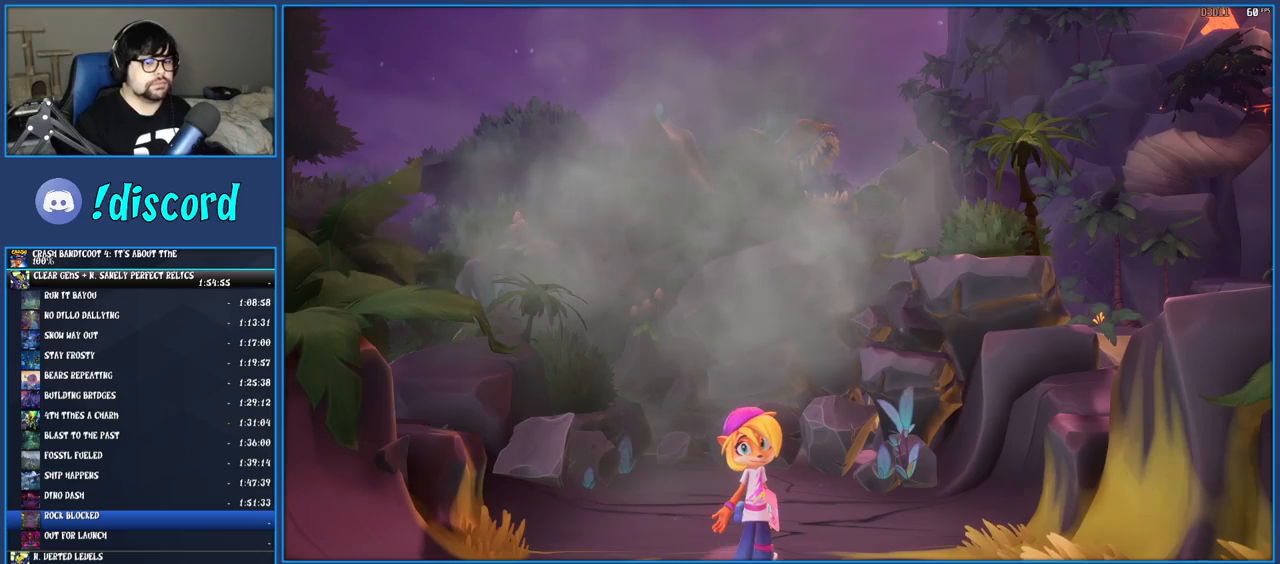
{"buttons": ["TRIANGLE"], "left_stick": "down-right", "right_stick": "center", "events": [[17, "TRIANGLE", "up"], [67, "TRIANGLE", "down"], [83, "left_stick", "down-right"], [183, "TRIANGLE", "up"], [250, "TRIANGLE", "down"], [350, "TRIANGLE", "up"], [417, "TRIANGLE", "down"]]}
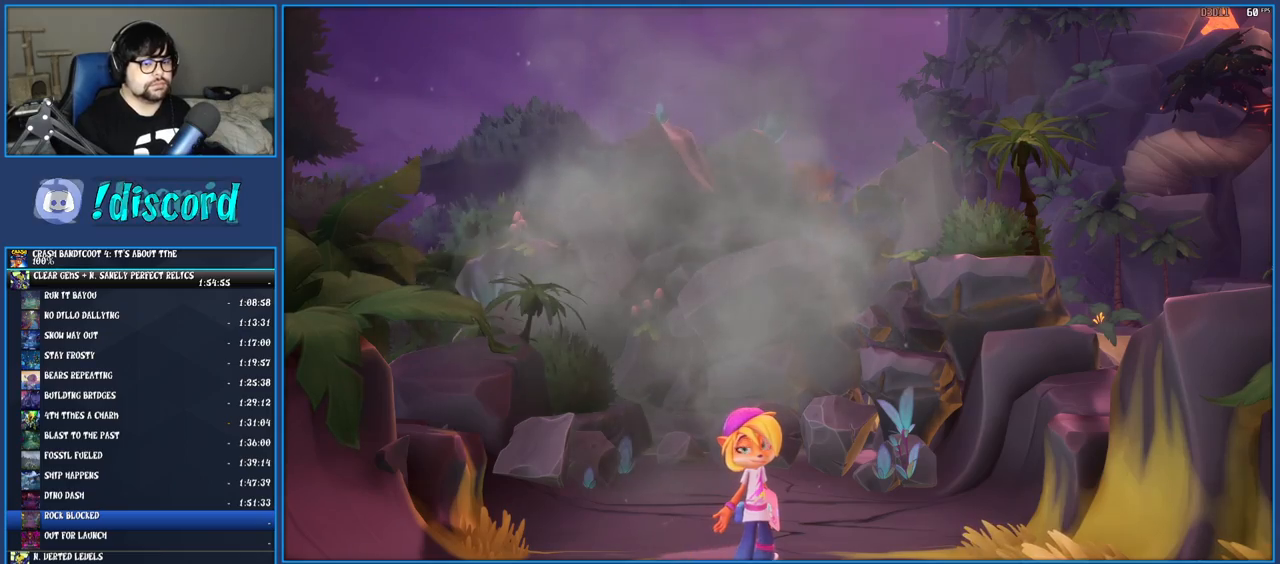
{"buttons": ["TRIANGLE"], "left_stick": "center", "right_stick": "center", "events": [[33, "TRIANGLE", "up"], [100, "TRIANGLE", "down"], [183, "TRIANGLE", "up"], [267, "TRIANGLE", "down"], [300, "left_stick", "center"], [383, "TRIANGLE", "up"], [467, "TRIANGLE", "down"]]}
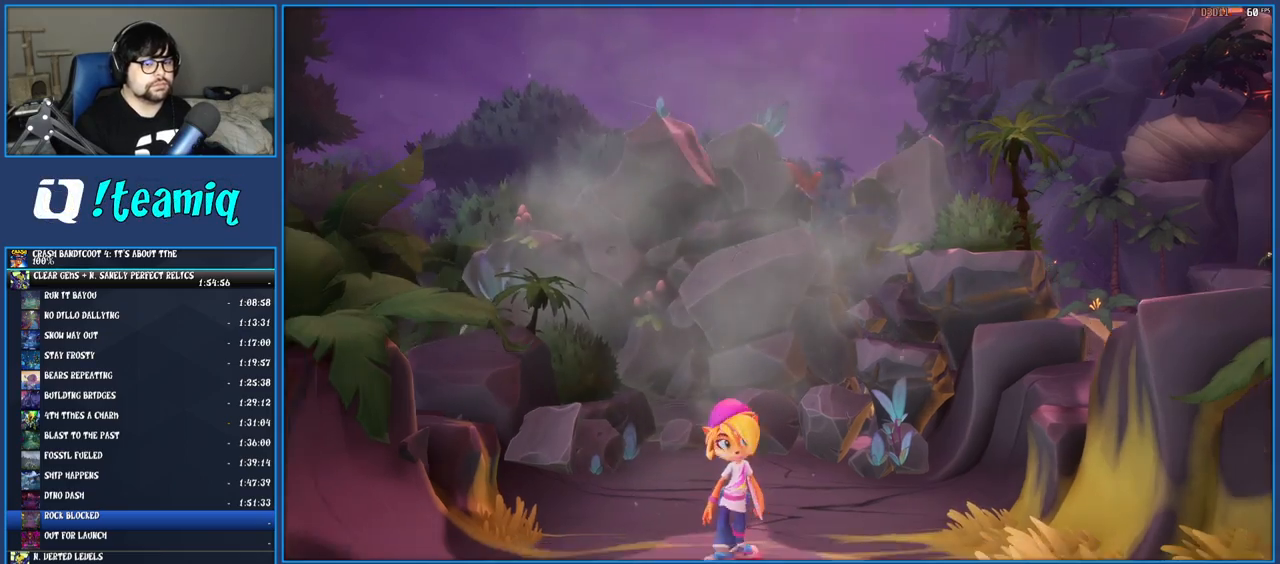
{"buttons": [], "left_stick": "down-right", "right_stick": "center", "events": [[50, "left_stick", "down-right"], [100, "TRIANGLE", "up"], [183, "TRIANGLE", "down"], [333, "TRIANGLE", "up"], [400, "TRIANGLE", "down"], [483, "TRIANGLE", "up"]]}
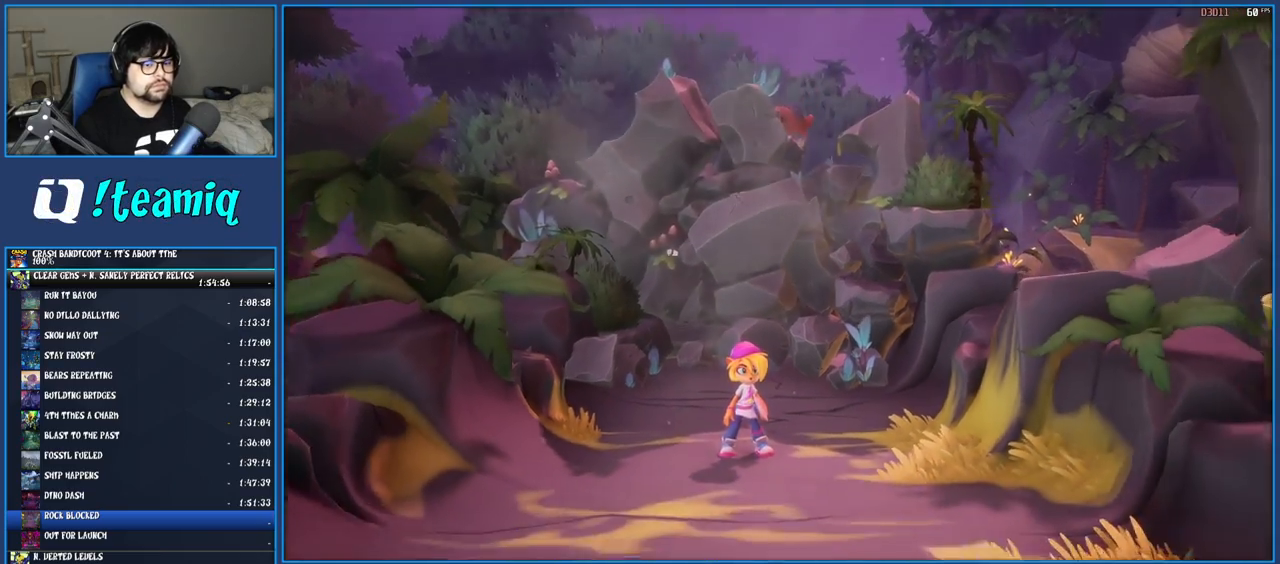
{"buttons": [], "left_stick": "down-right", "right_stick": "center", "events": [[33, "TRIANGLE", "down"], [167, "TRIANGLE", "up"]]}
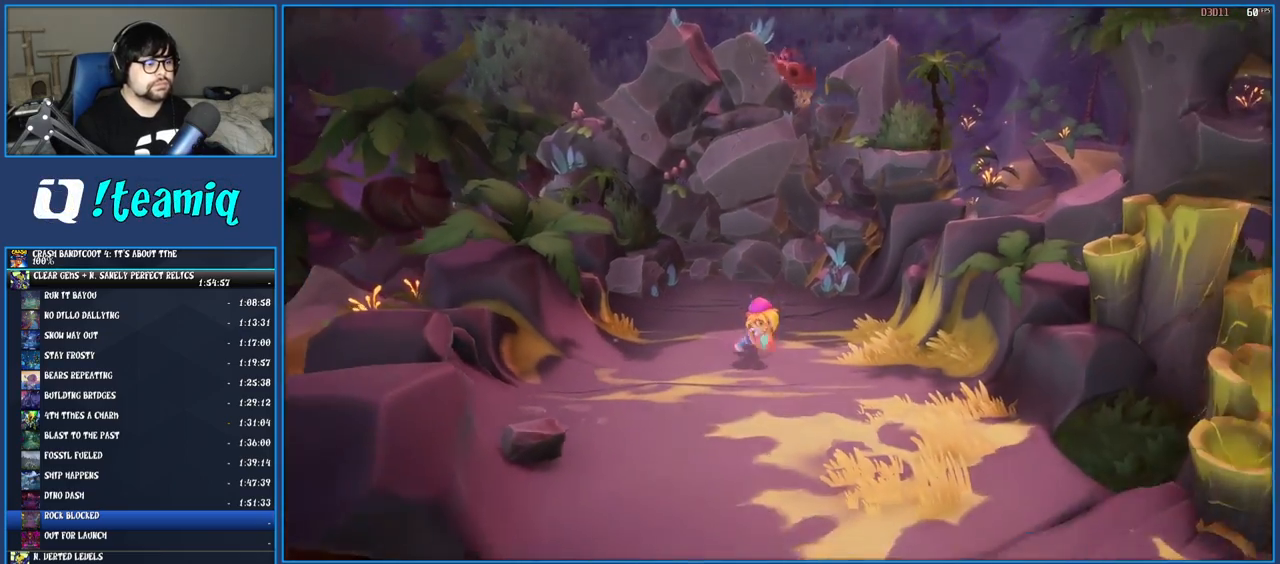
{"buttons": [], "left_stick": "down-right", "right_stick": "center", "events": [[150, "R1", "down"], [217, "R1", "up"], [300, "SQUARE", "down"], [450, "SQUARE", "up"]]}
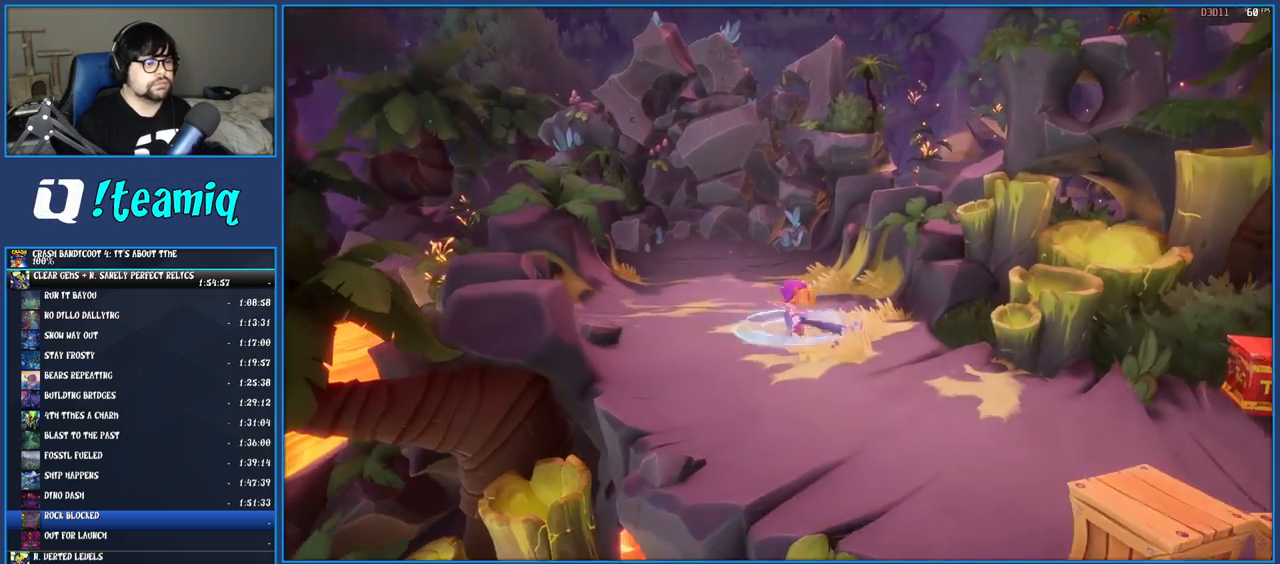
{"buttons": [], "left_stick": "down-right", "right_stick": "center", "events": []}
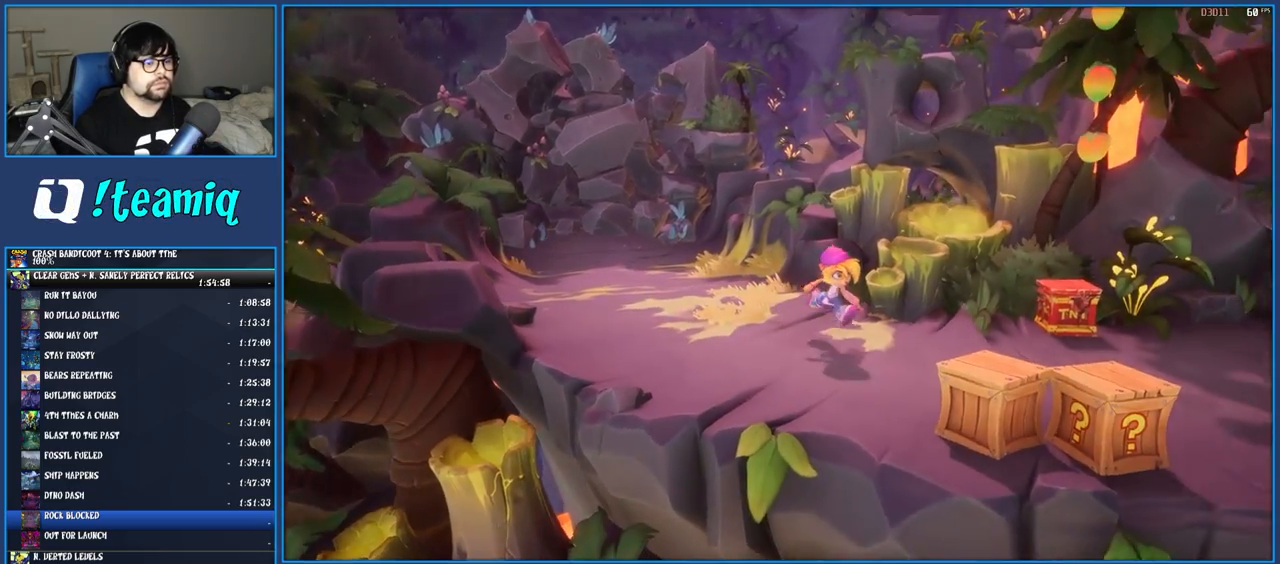
{"buttons": ["SQUARE"], "left_stick": "down-right", "right_stick": "center", "events": [[350, "SQUARE", "down"]]}
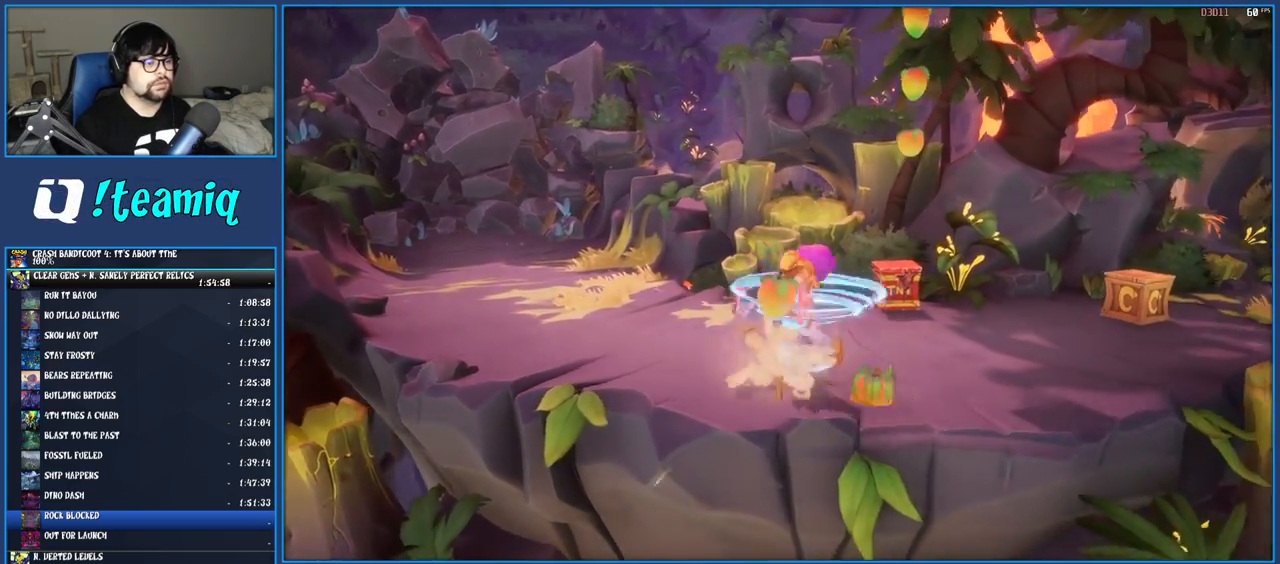
{"buttons": ["CROSS"], "left_stick": "up", "right_stick": "center", "events": [[50, "SQUARE", "up"], [67, "left_stick", "up-right"], [133, "CROSS", "down"], [183, "left_stick", "up"]]}
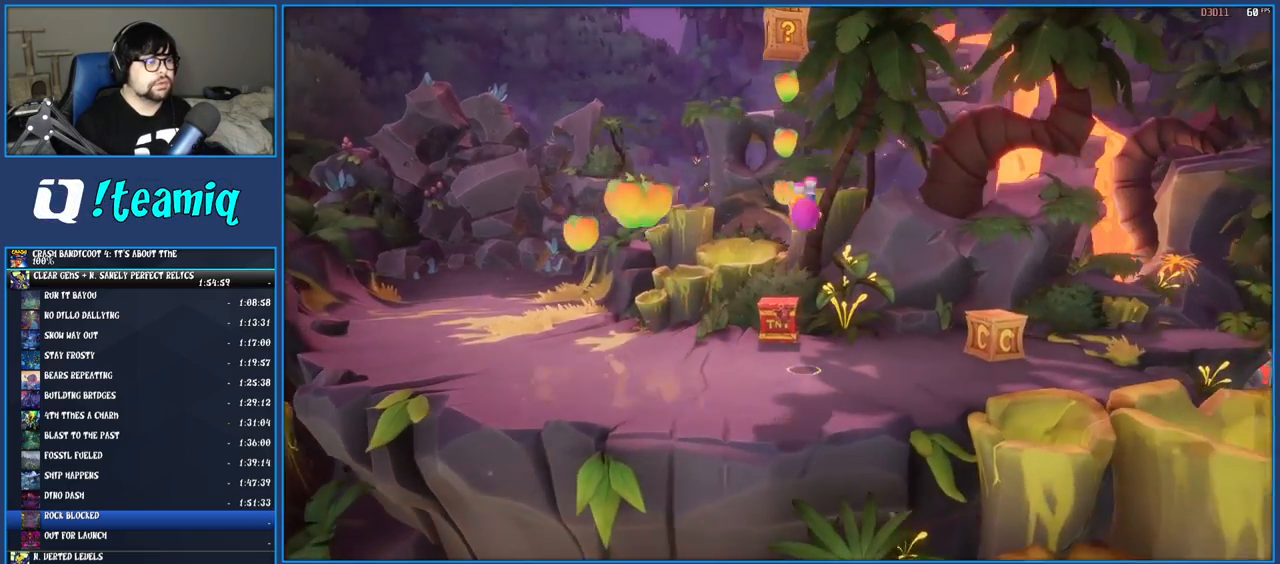
{"buttons": [], "left_stick": "center", "right_stick": "center", "events": [[117, "left_stick", "up-left"], [317, "left_stick", "center"], [500, "CROSS", "up"]]}
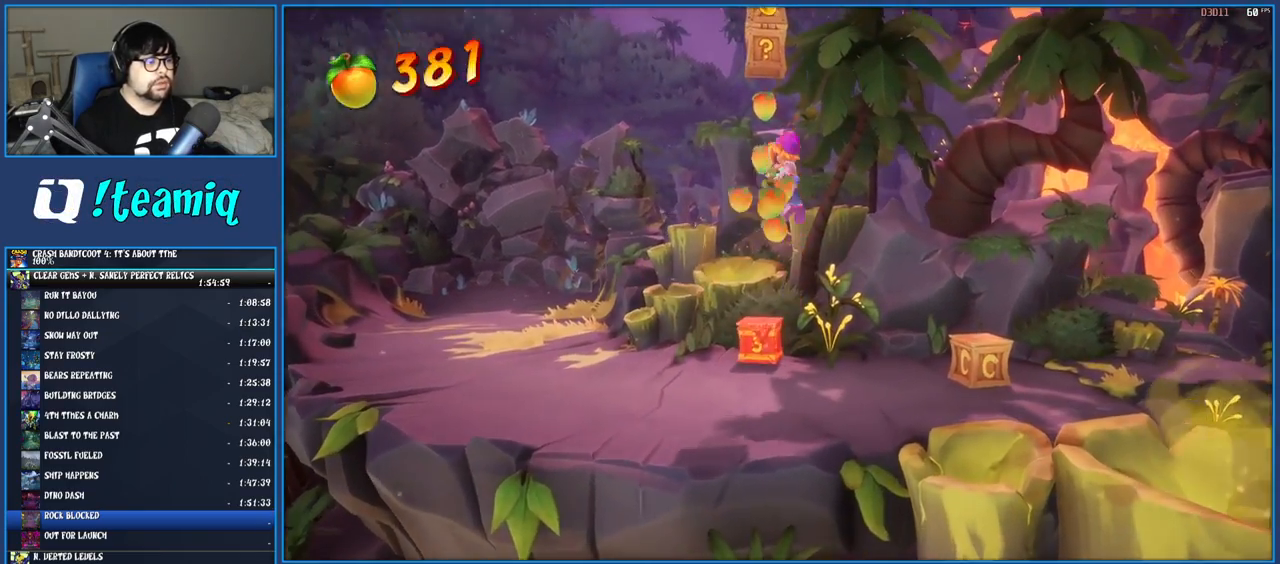
{"buttons": ["CROSS"], "left_stick": "up-left", "right_stick": "center", "events": [[33, "left_stick", "up-left"], [167, "CROSS", "down"], [217, "left_stick", "center"], [417, "left_stick", "up-left"]]}
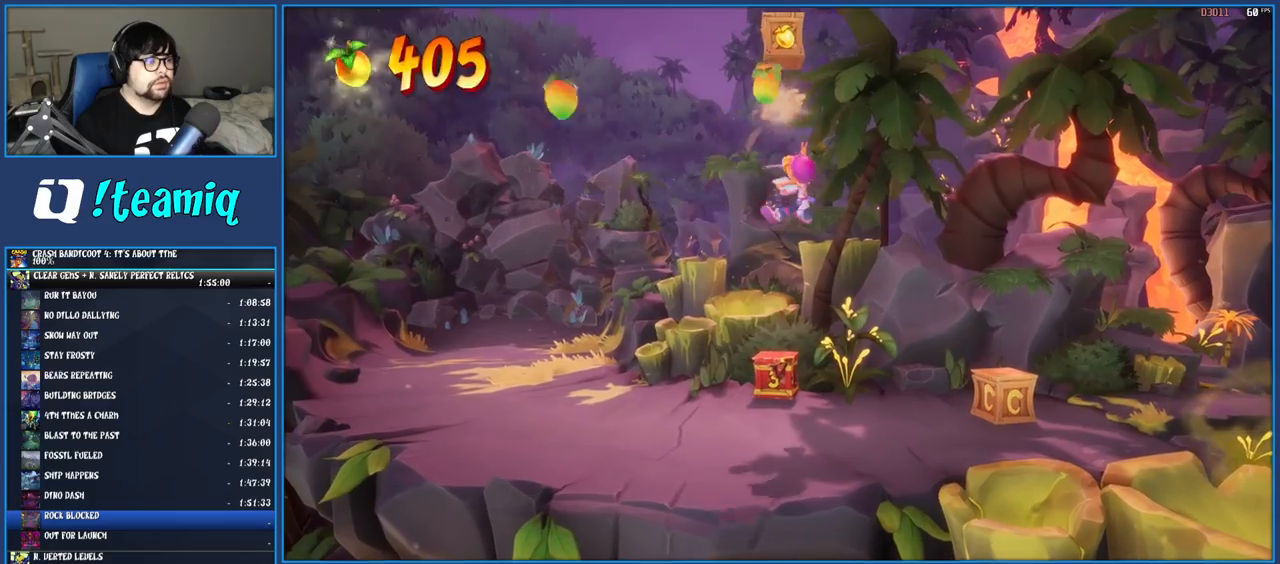
{"buttons": ["CROSS", "R1"], "left_stick": "center", "right_stick": "center", "events": [[17, "CROSS", "up"], [50, "left_stick", "center"], [400, "R1", "down"], [500, "CROSS", "down"]]}
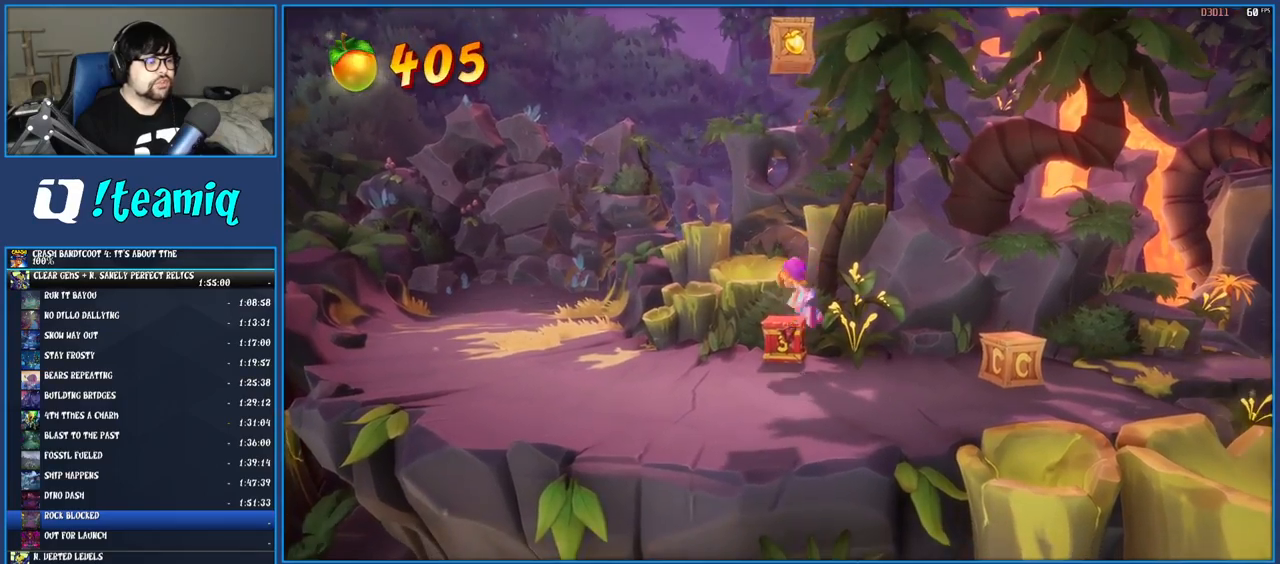
{"buttons": [], "left_stick": "down", "right_stick": "center", "events": [[167, "CROSS", "up"], [167, "R1", "up"], [283, "CROSS", "down"], [467, "left_stick", "down"], [483, "CROSS", "up"]]}
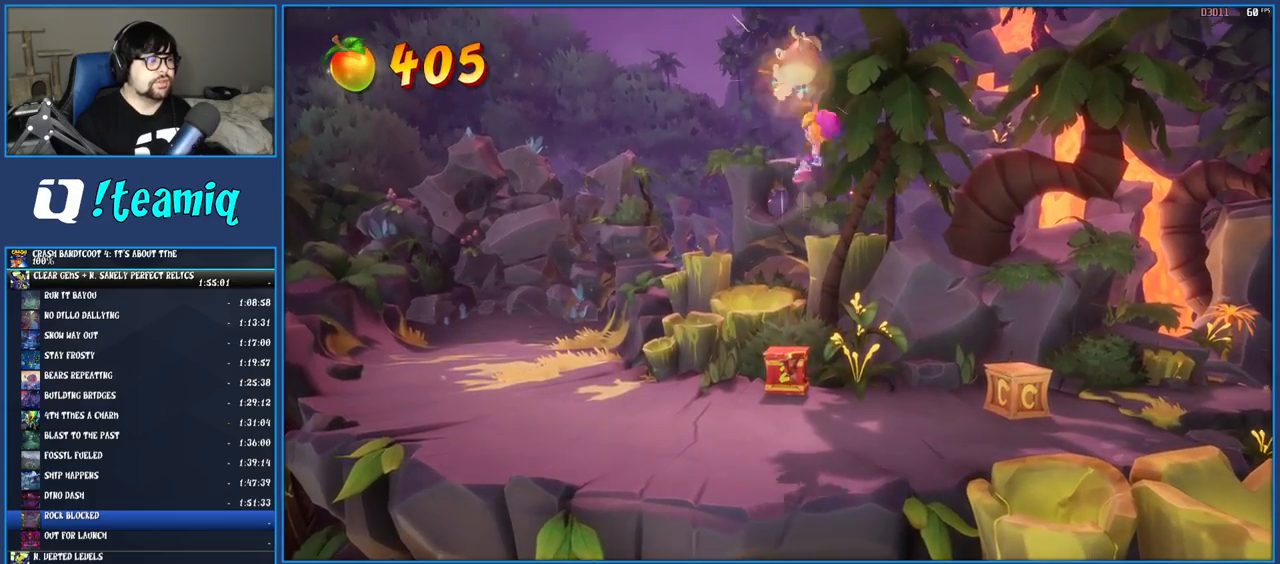
{"buttons": [], "left_stick": "right", "right_stick": "center", "events": [[17, "left_stick", "down-right"], [333, "left_stick", "right"]]}
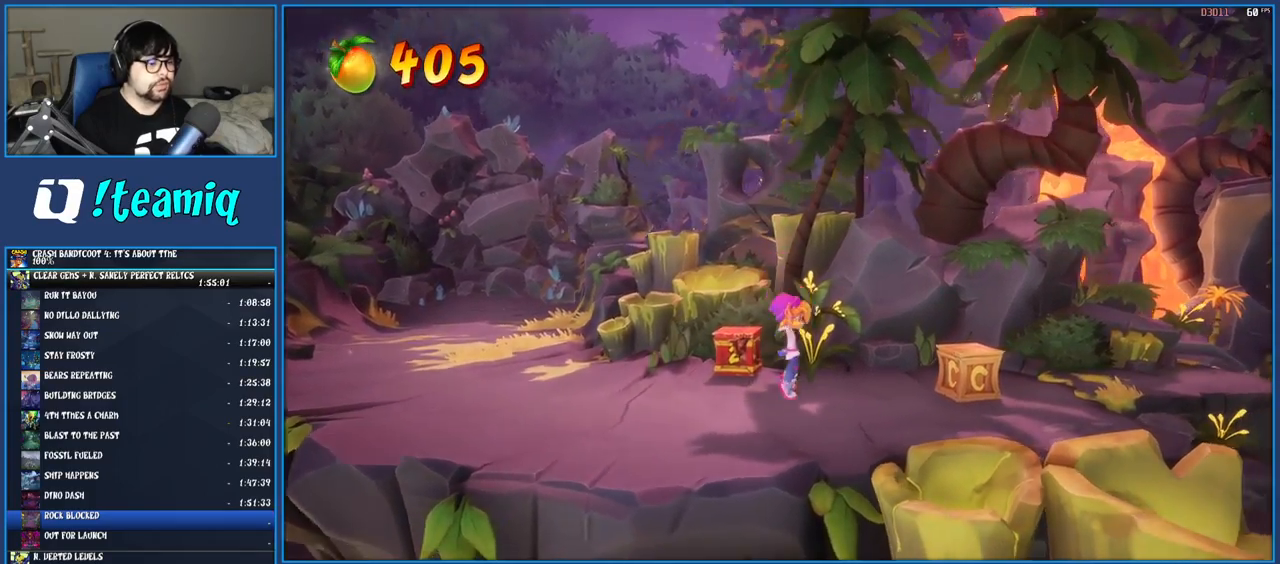
{"buttons": ["R1"], "left_stick": "right", "right_stick": "center", "events": [[17, "R1", "down"], [133, "R1", "up"], [217, "SQUARE", "down"], [350, "SQUARE", "up"], [450, "R1", "down"]]}
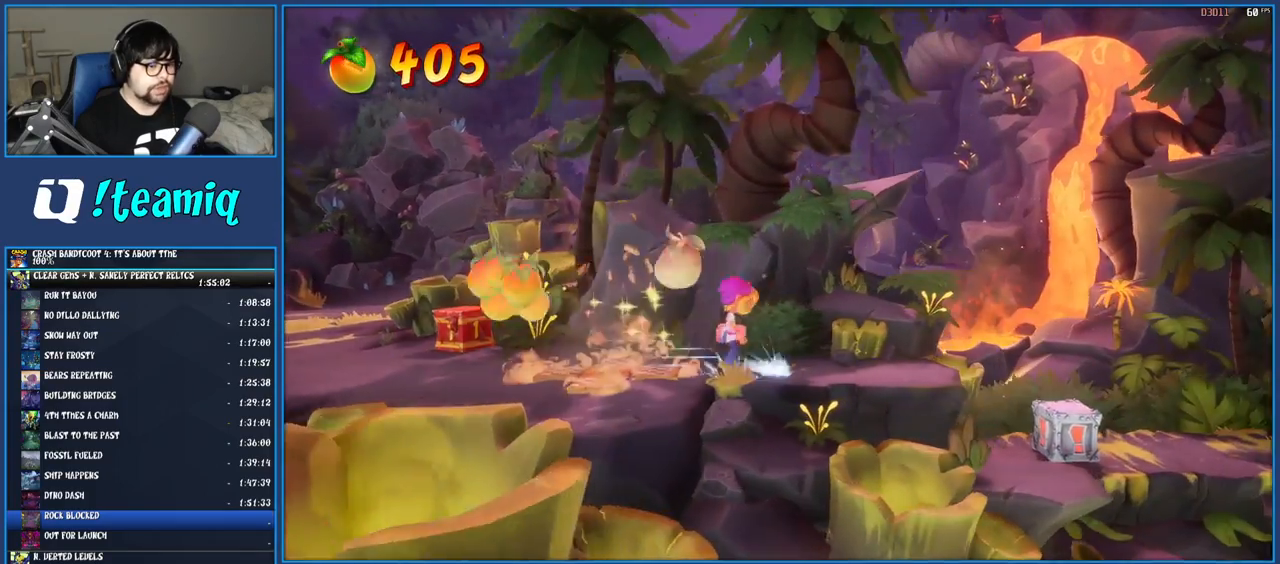
{"buttons": [], "left_stick": "right", "right_stick": "center", "events": [[50, "R1", "up"], [117, "SQUARE", "down"], [283, "SQUARE", "up"]]}
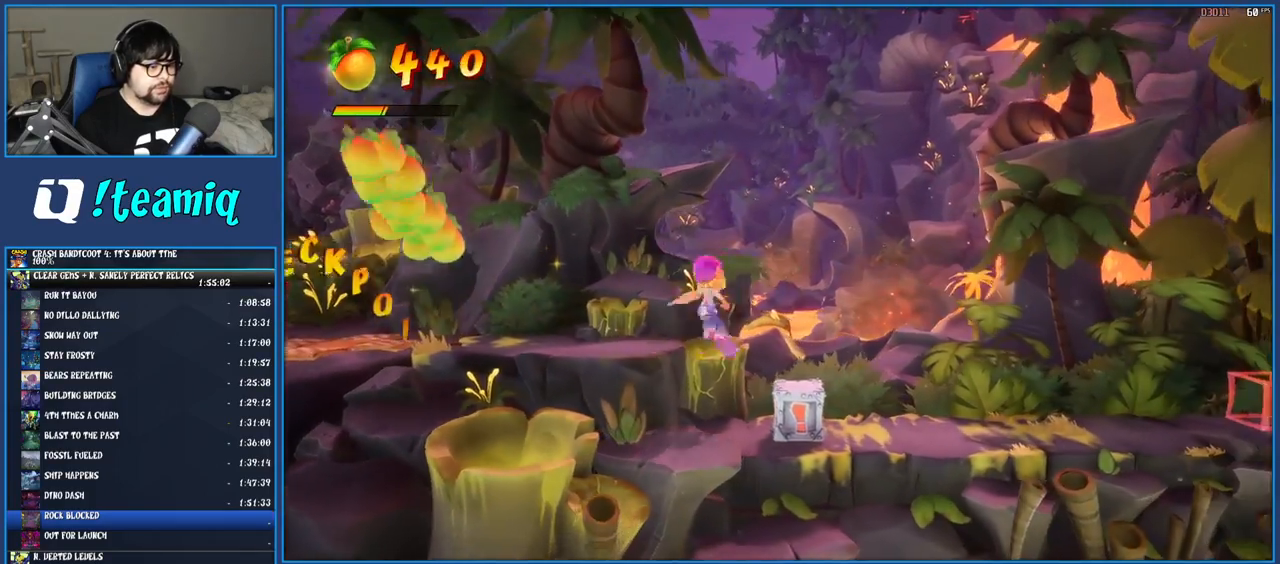
{"buttons": [], "left_stick": "right", "right_stick": "center", "events": [[50, "SQUARE", "down"], [233, "SQUARE", "up"]]}